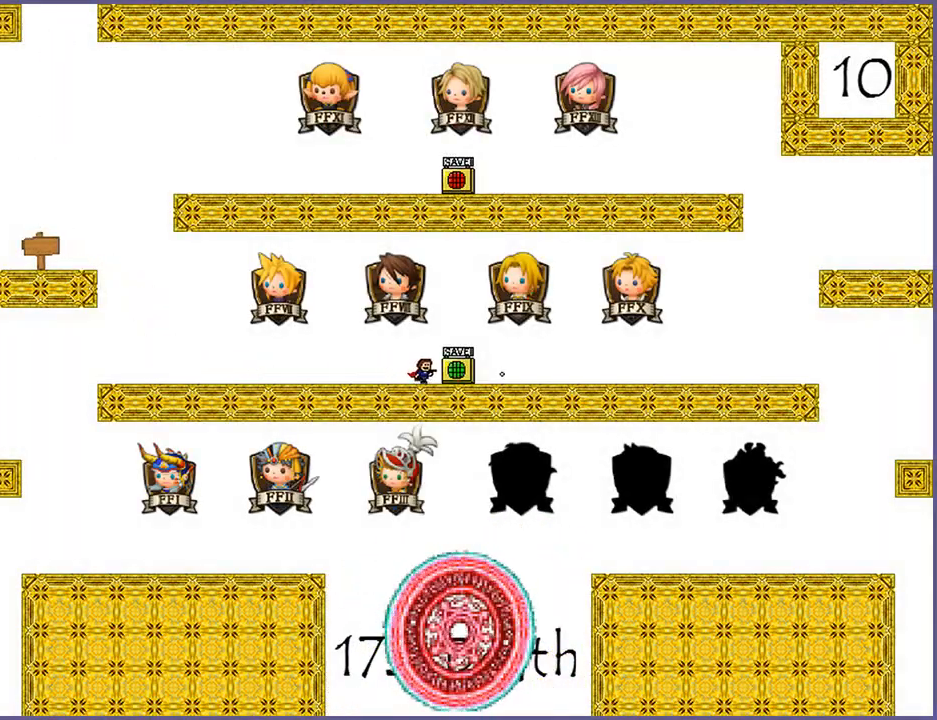
Gameplay with keyboard; each line is a JSON object with the keys held at the frame after it. "events" lists presses ("down") and releases ("up") of "down", "left", "r", "right", "s", "shift_l", "shift_r", "up" and "z" between this image and that frame as [ms after this image, input, new state], when the widget could be followed in between. No other keys are recorded. Mouse input is not recorded.
{"keys": ["right"], "events": []}
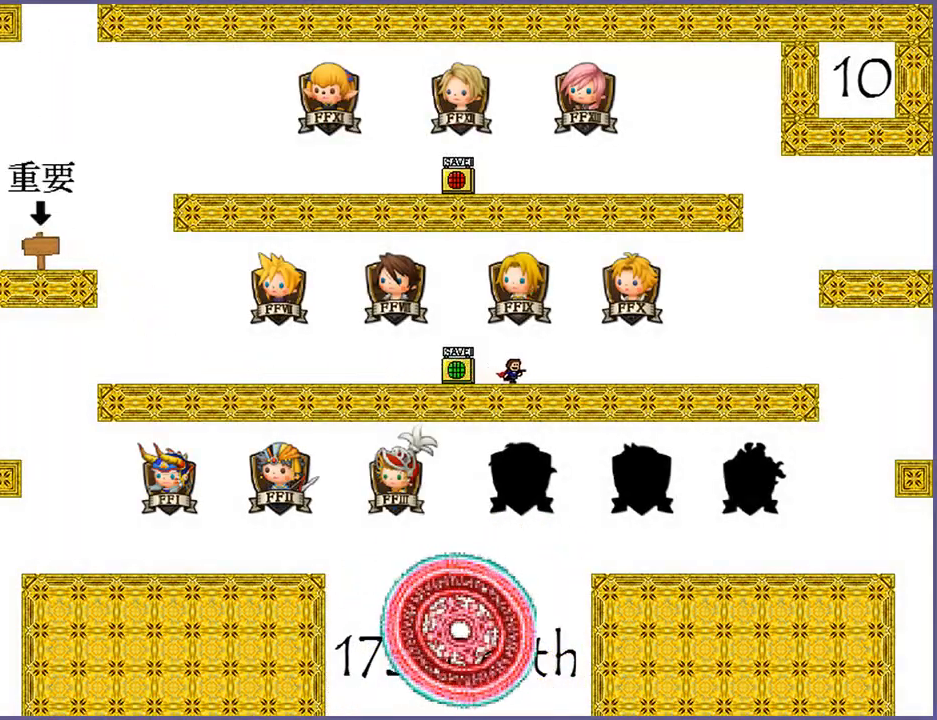
{"keys": ["right"], "events": []}
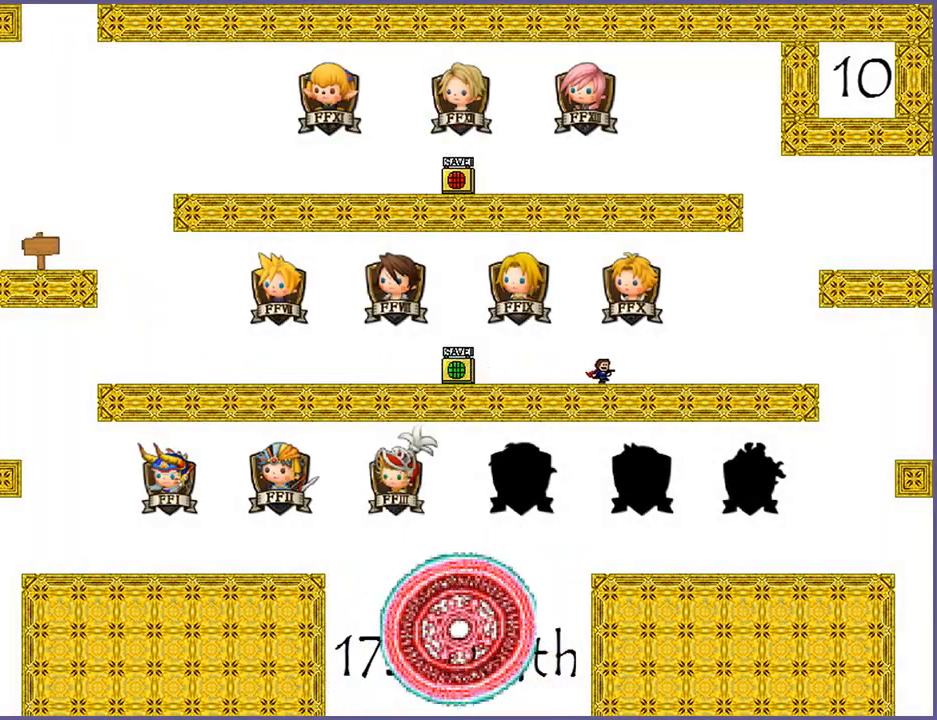
{"keys": ["right"], "events": []}
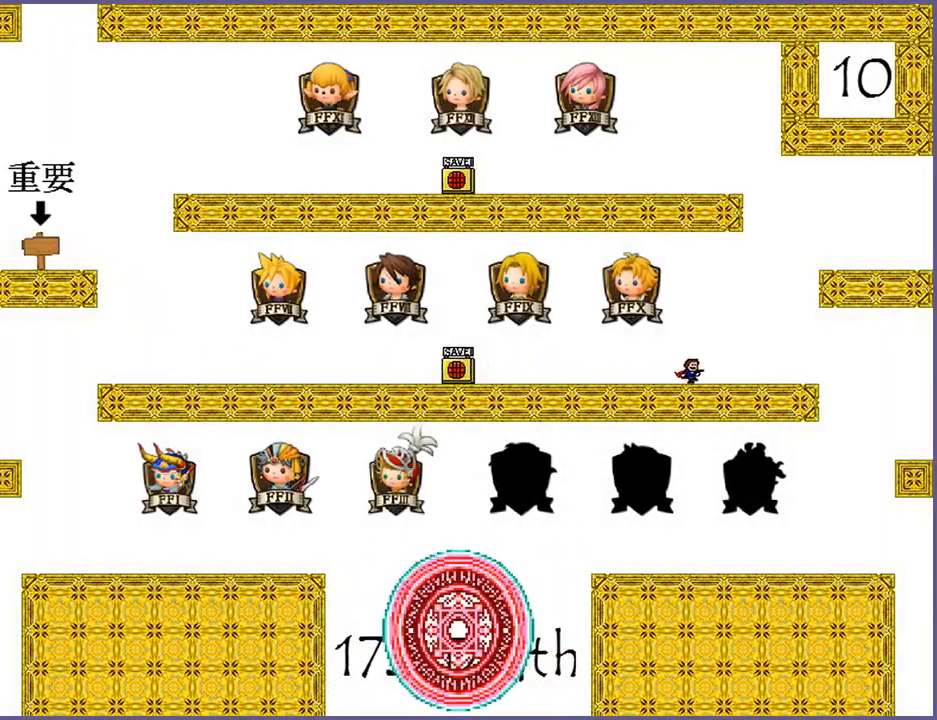
{"keys": ["right"], "events": []}
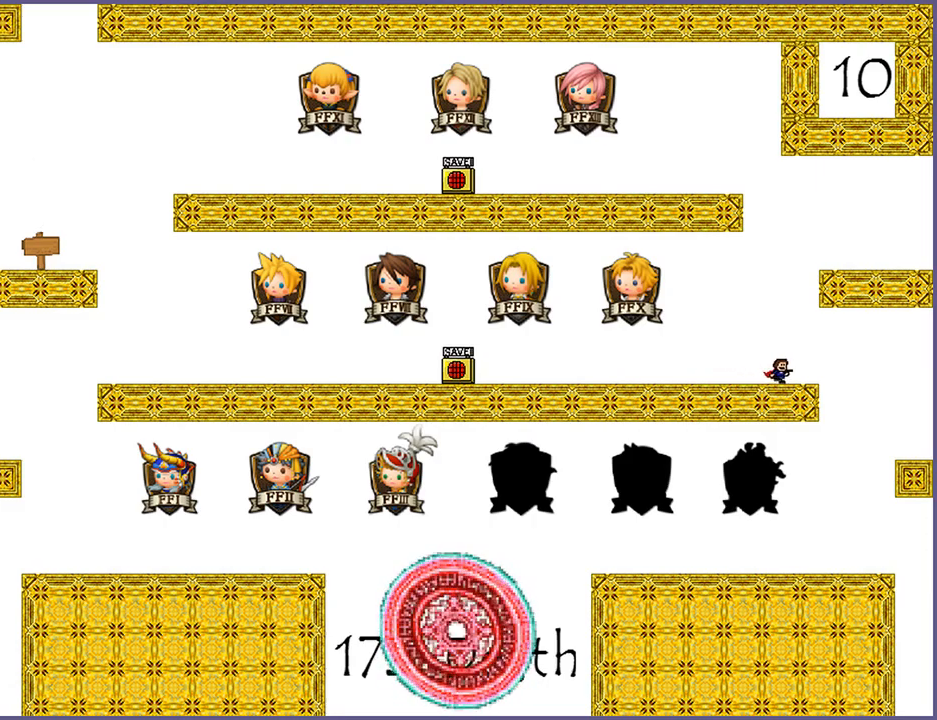
{"keys": ["left"], "events": [[360, "right", "up"], [500, "left", "down"]]}
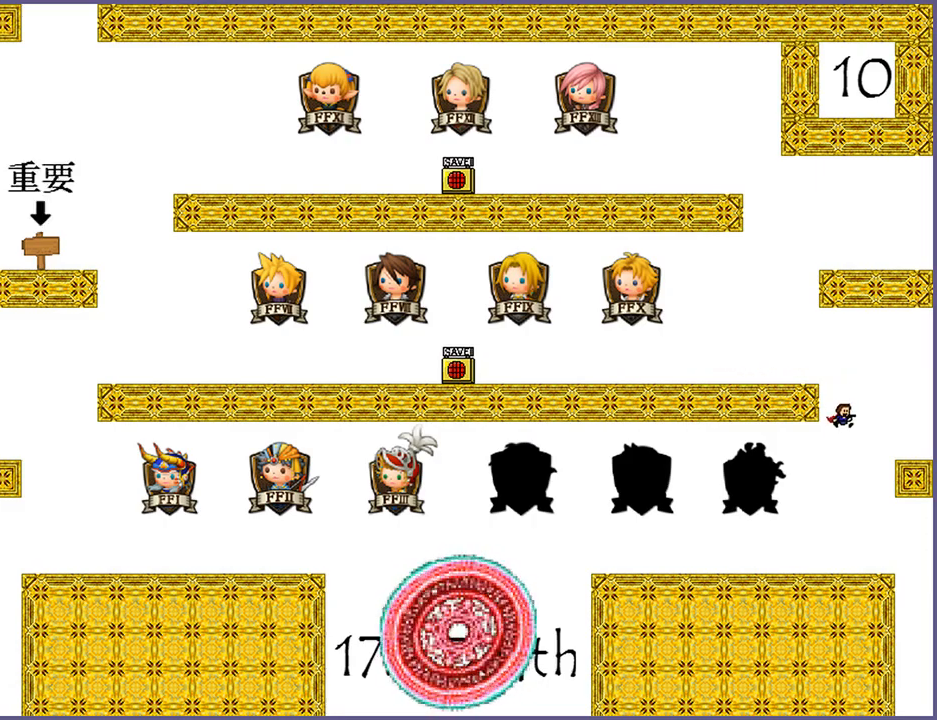
{"keys": ["left"], "events": []}
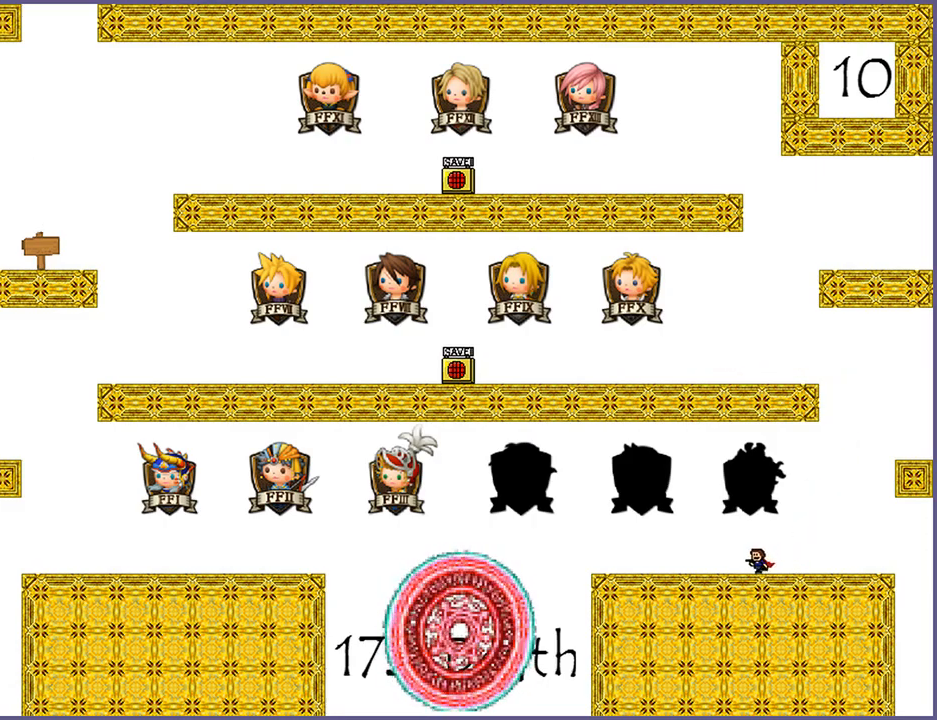
{"keys": ["left"], "events": []}
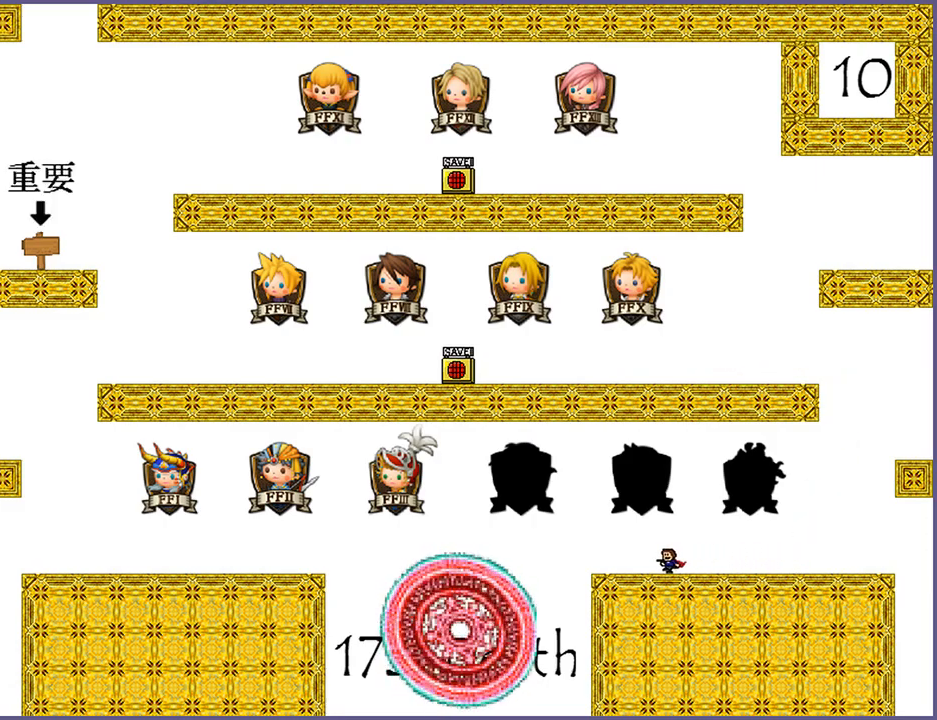
{"keys": ["left", "shift_l"], "events": [[400, "shift_l", "down"]]}
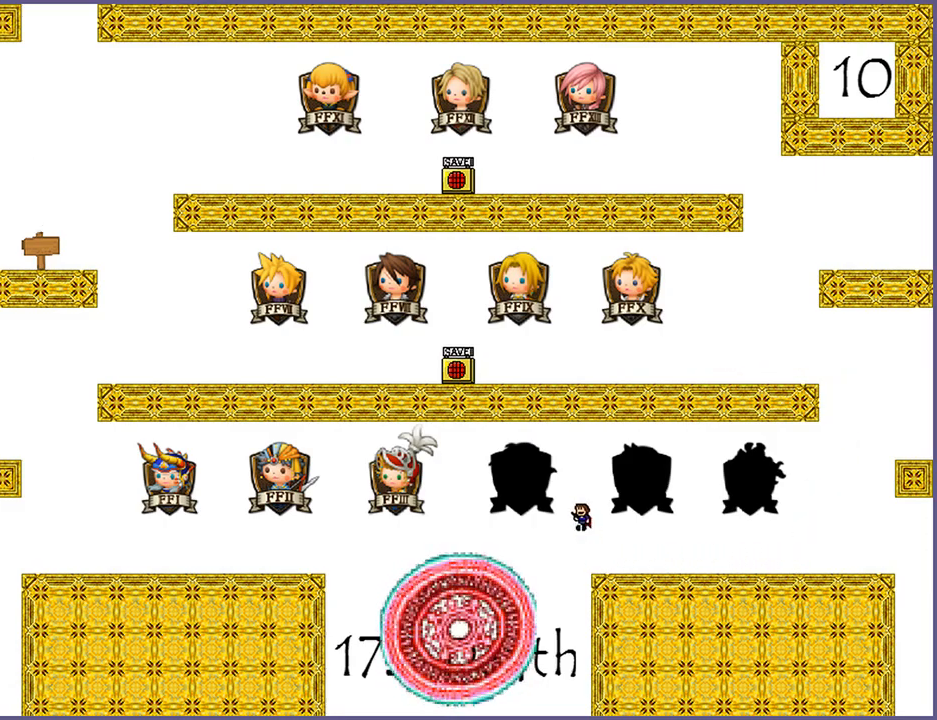
{"keys": [], "events": [[120, "shift_l", "up"], [220, "left", "up"]]}
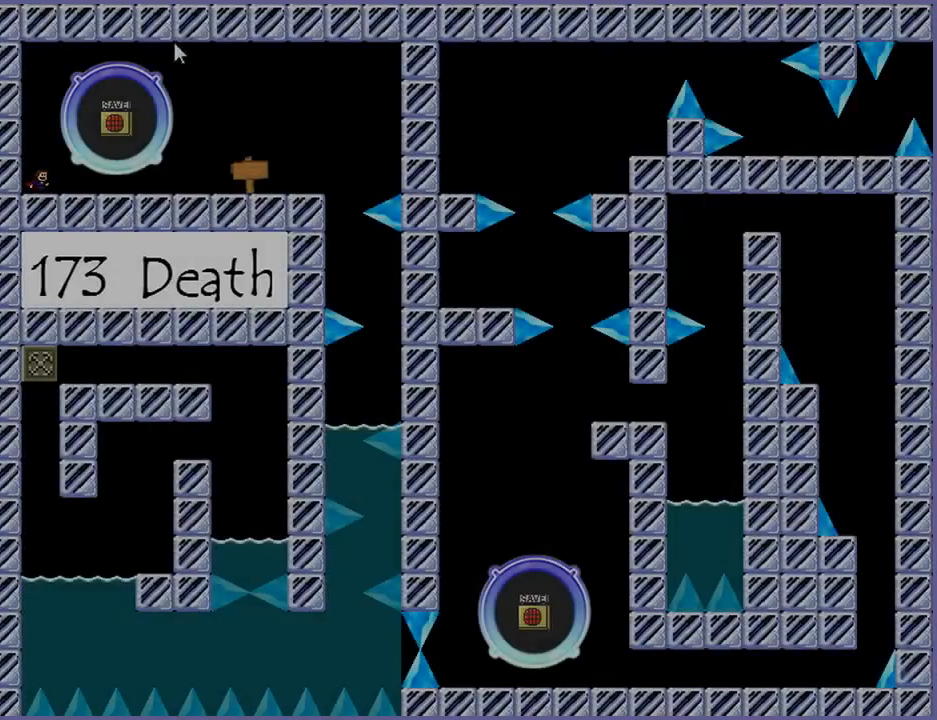
{"keys": [], "events": []}
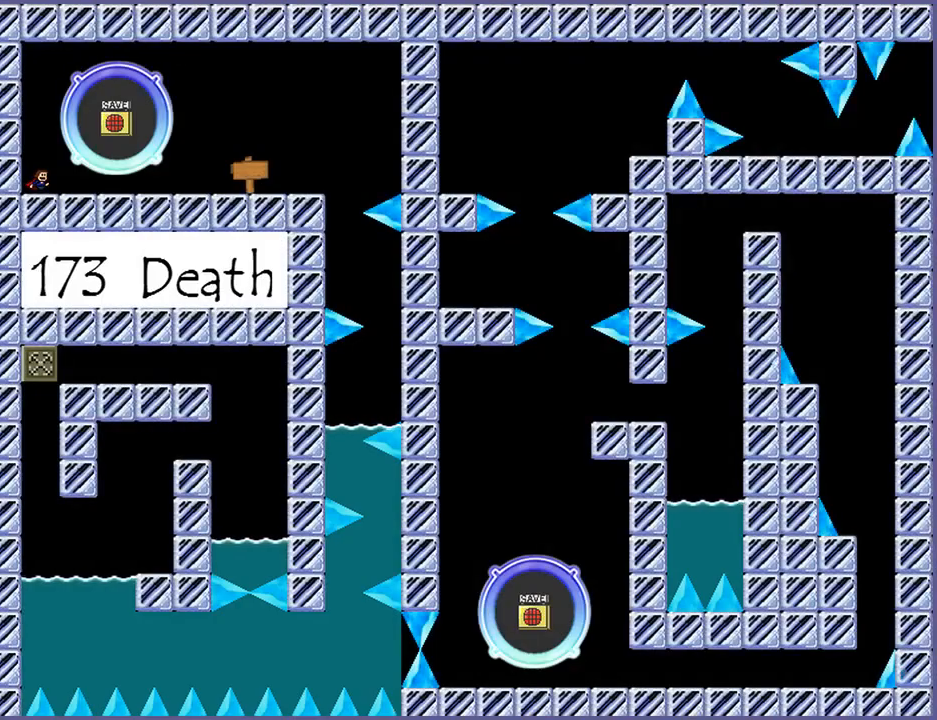
{"keys": [], "events": [[60, "right", "down"], [340, "right", "up"]]}
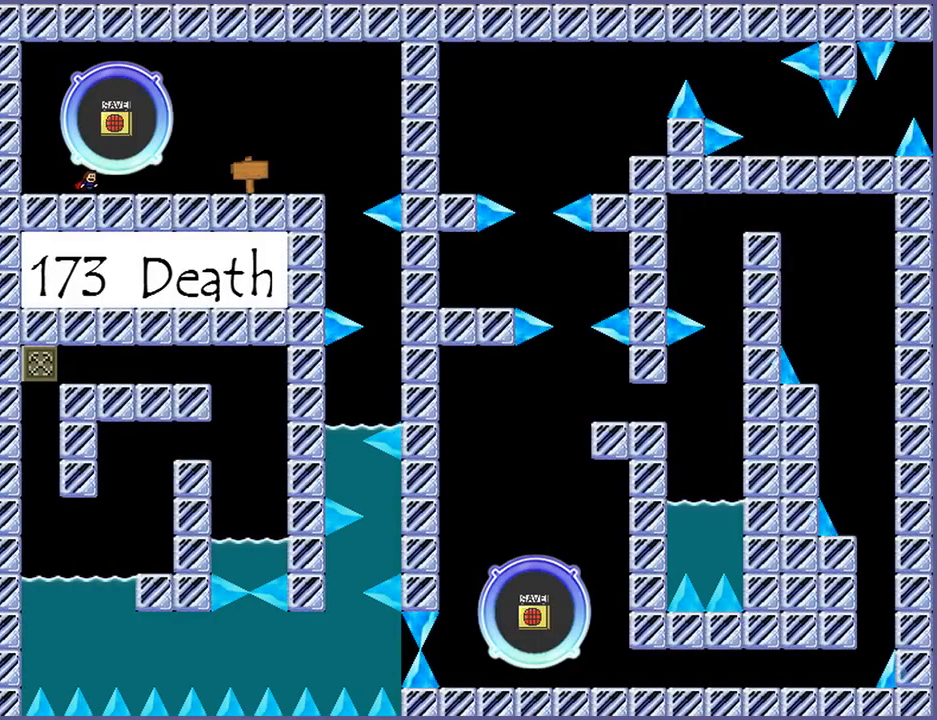
{"keys": ["right"], "events": [[60, "shift_l", "down"], [80, "left", "down"], [160, "shift_l", "up"], [180, "left", "up"], [440, "right", "down"]]}
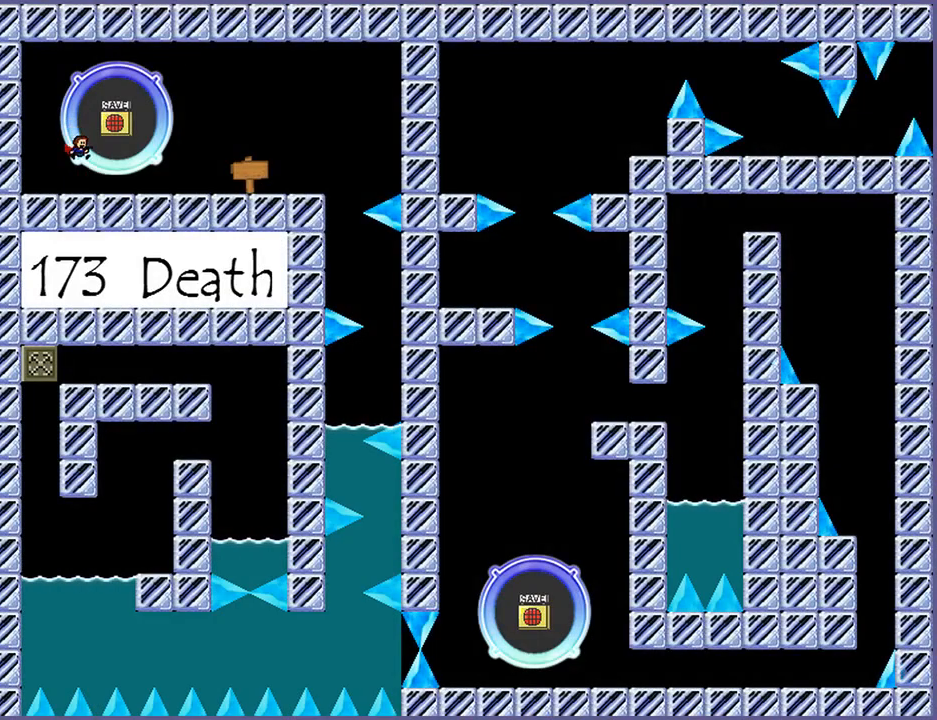
{"keys": ["right"], "events": [[40, "right", "up"], [180, "shift_l", "down"], [320, "z", "down"], [360, "right", "down"], [360, "shift_l", "up"], [420, "z", "up"]]}
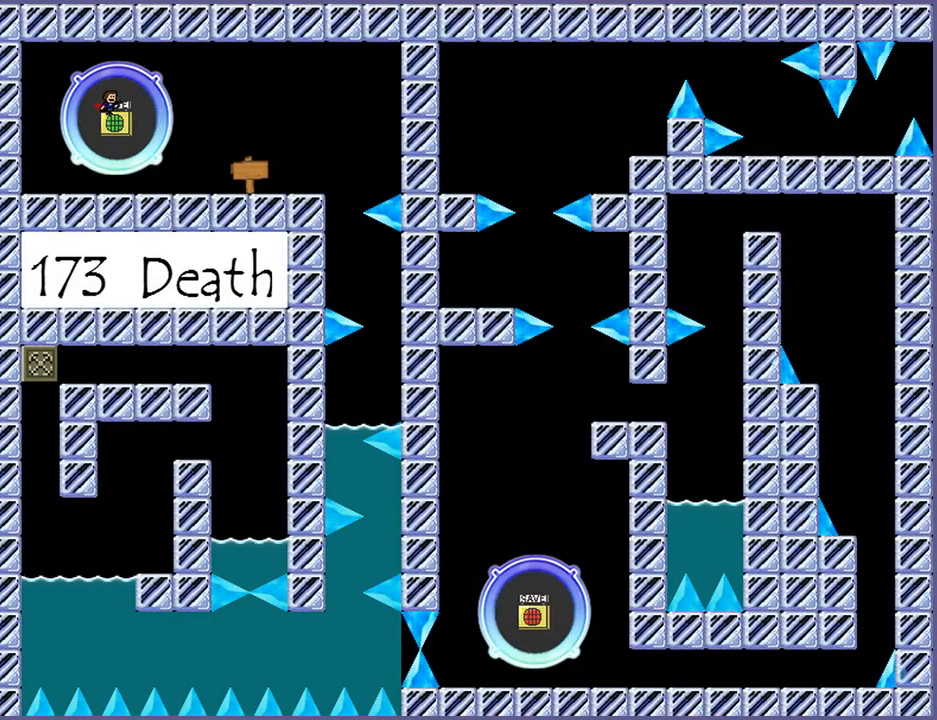
{"keys": ["right"], "events": []}
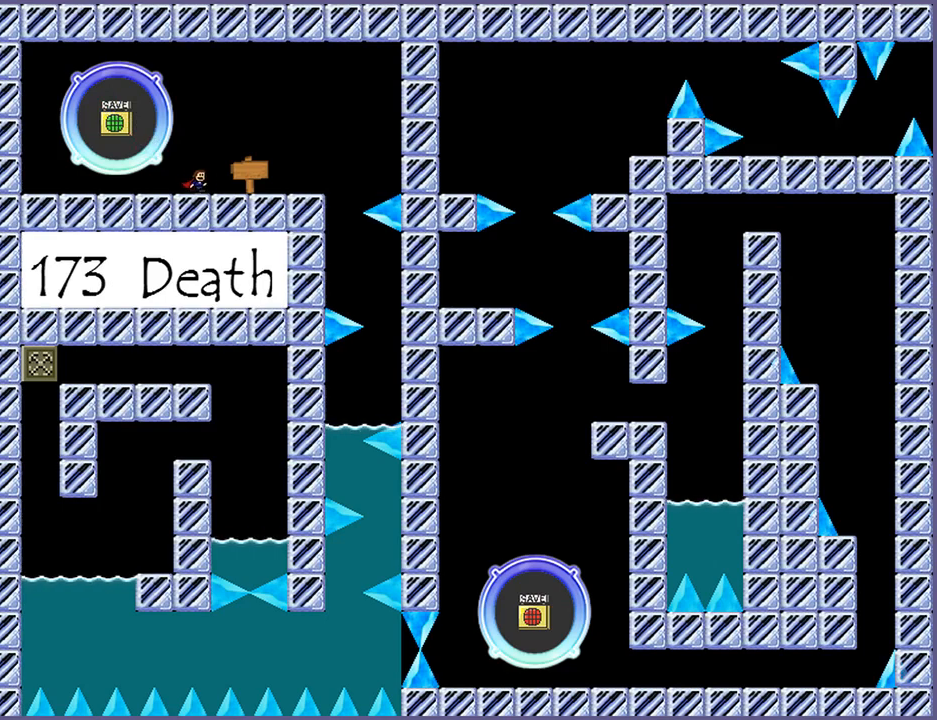
{"keys": ["right"], "events": [[140, "right", "up"], [460, "right", "down"]]}
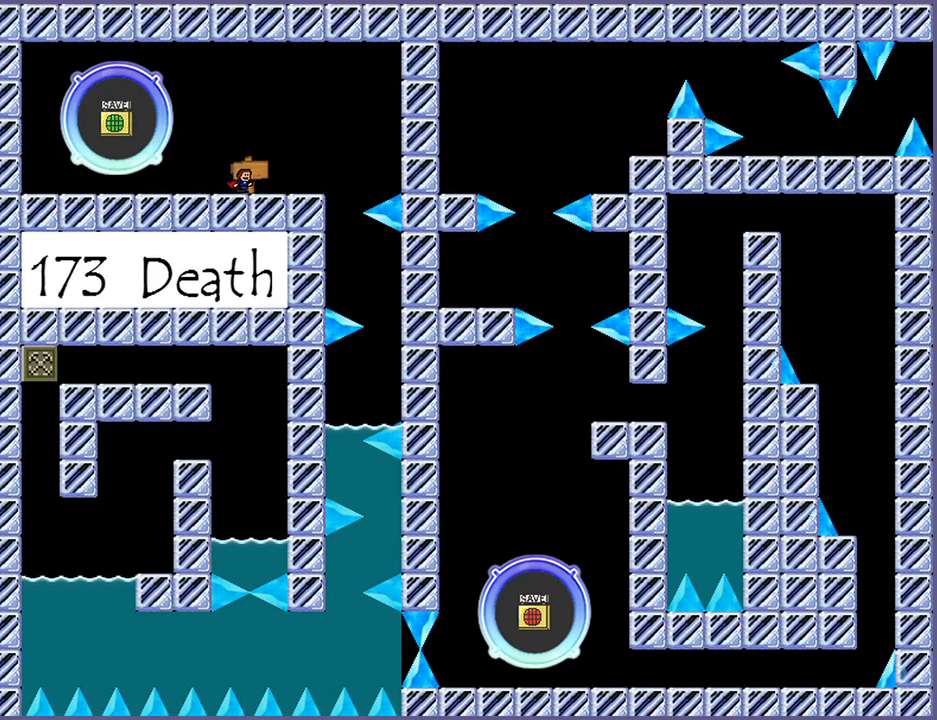
{"keys": ["right"], "events": []}
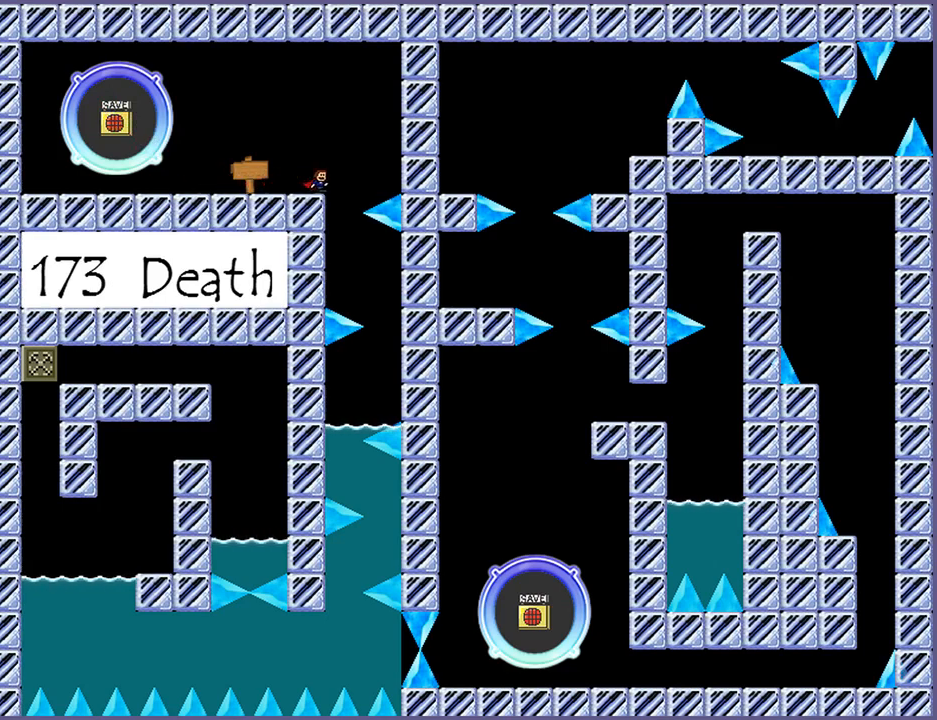
{"keys": ["right", "shift_l"], "events": [[40, "right", "up"], [300, "right", "down"], [460, "shift_l", "down"]]}
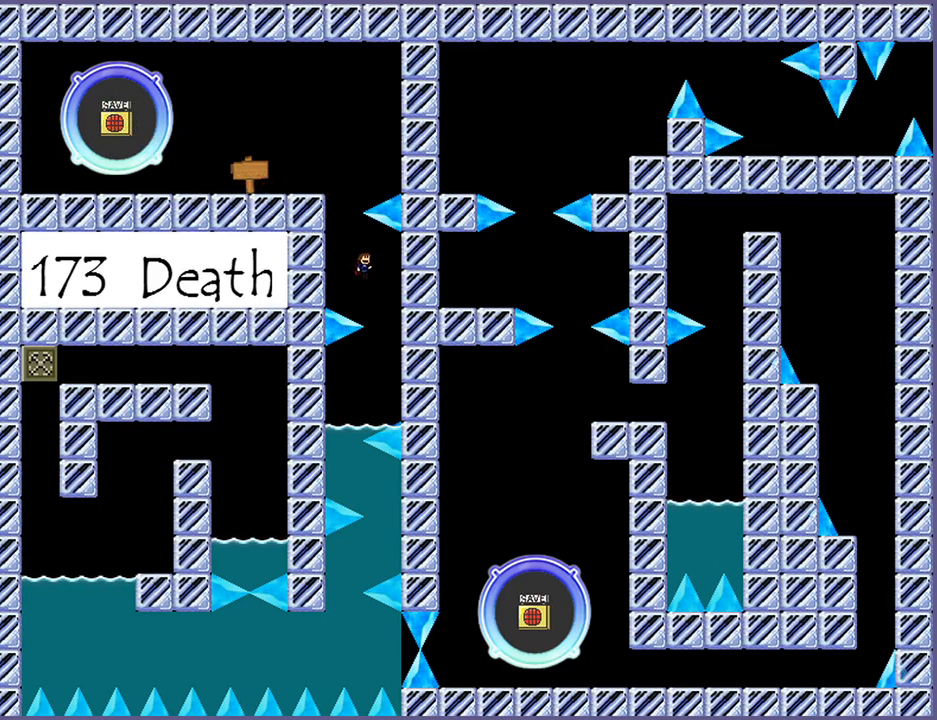
{"keys": [], "events": [[20, "shift_l", "up"], [80, "right", "up"]]}
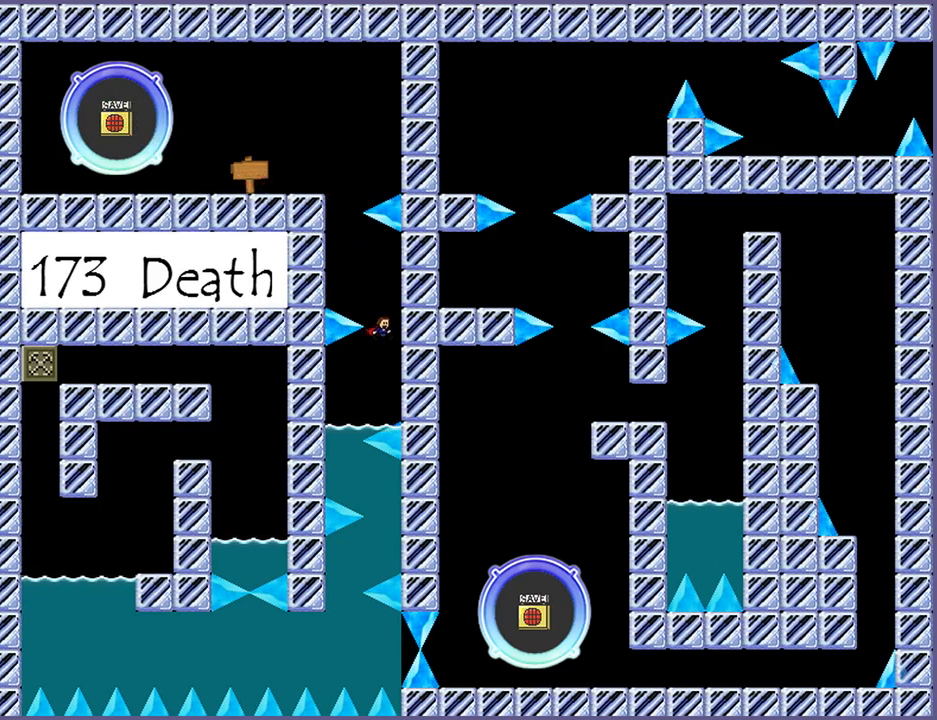
{"keys": ["right"], "events": [[20, "left", "down"], [260, "left", "up"], [360, "right", "down"]]}
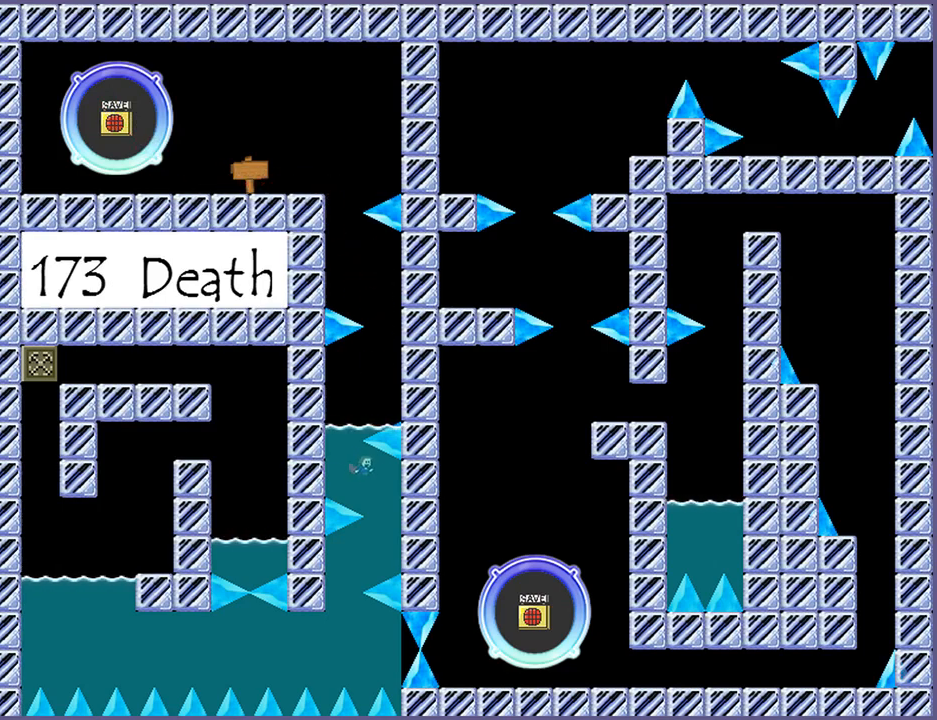
{"keys": ["left"], "events": [[140, "right", "up"], [380, "left", "down"]]}
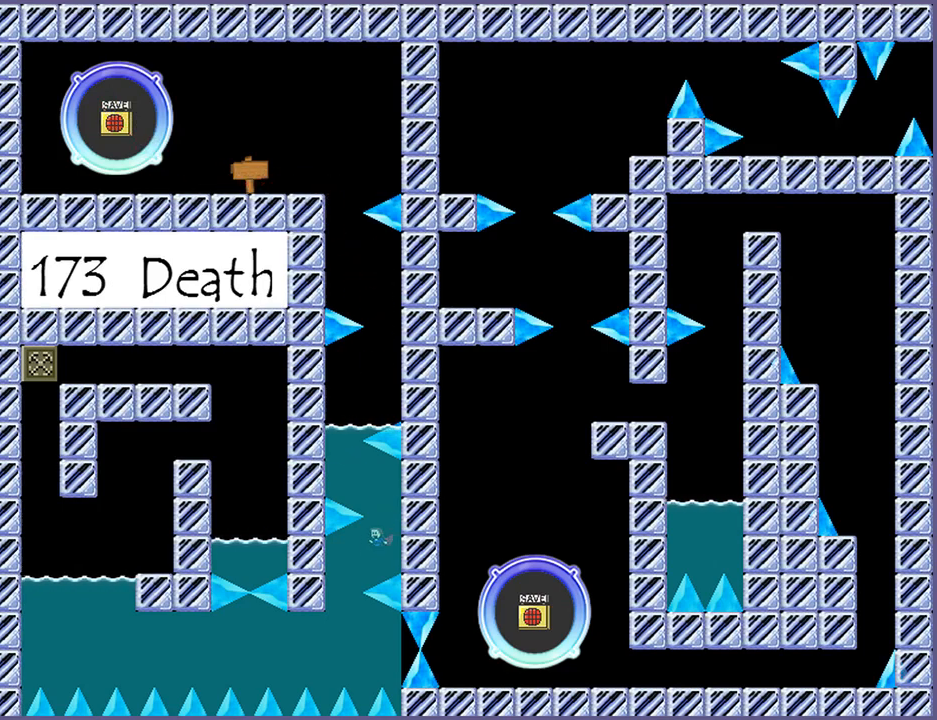
{"keys": ["left"], "events": []}
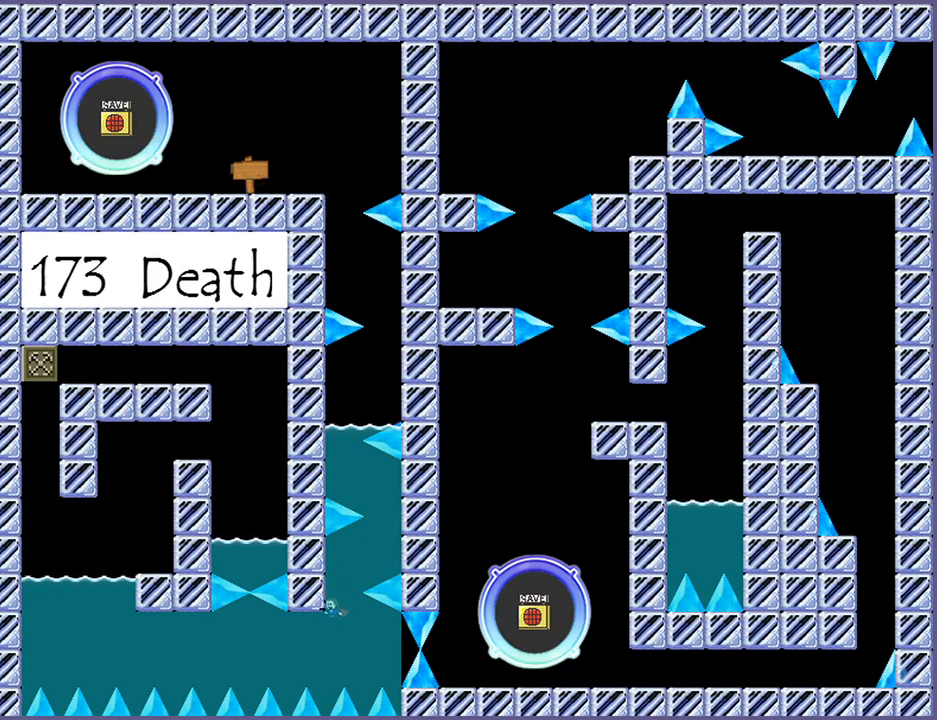
{"keys": ["left"], "events": [[220, "shift_l", "down"], [240, "shift_l", "up"]]}
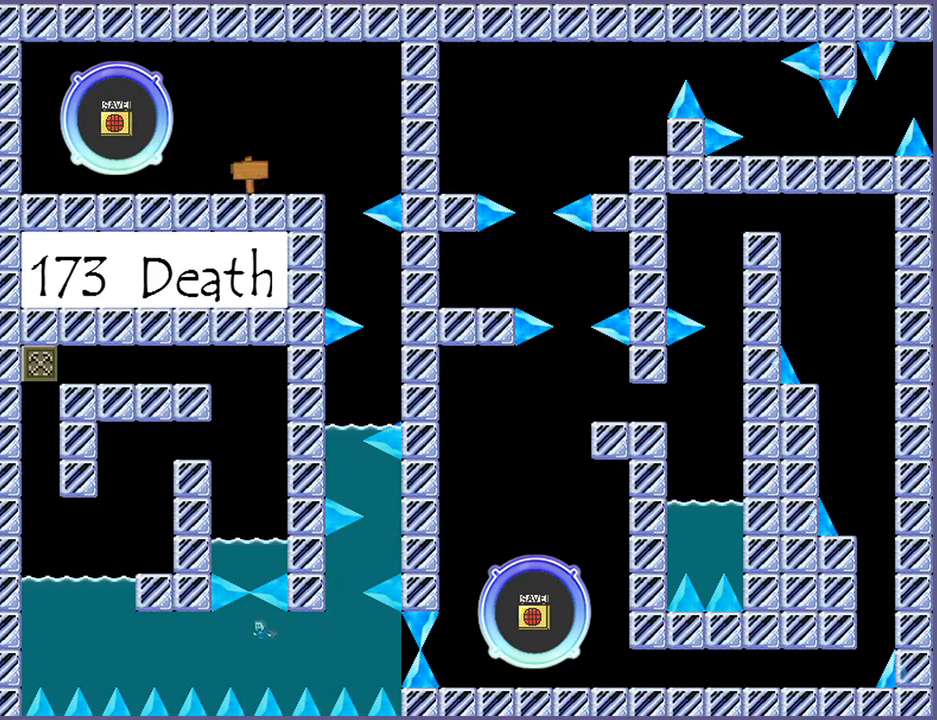
{"keys": ["left"], "events": [[180, "shift_l", "down"], [220, "shift_l", "up"]]}
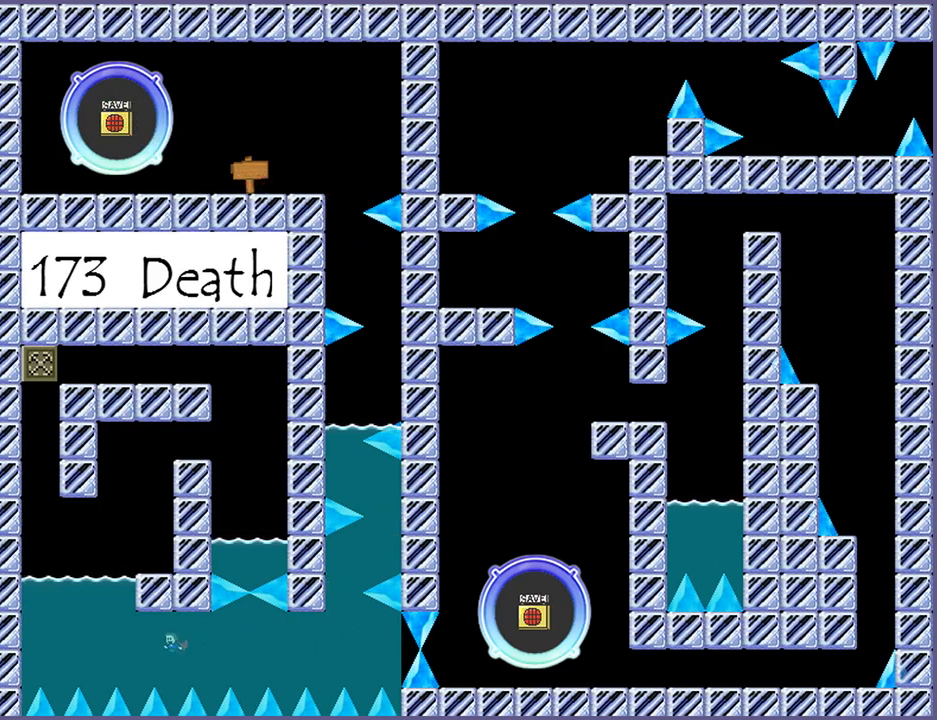
{"keys": ["left", "shift_l"], "events": [[80, "shift_l", "down"], [140, "shift_l", "up"], [300, "shift_l", "down"], [360, "shift_l", "up"], [480, "shift_l", "down"]]}
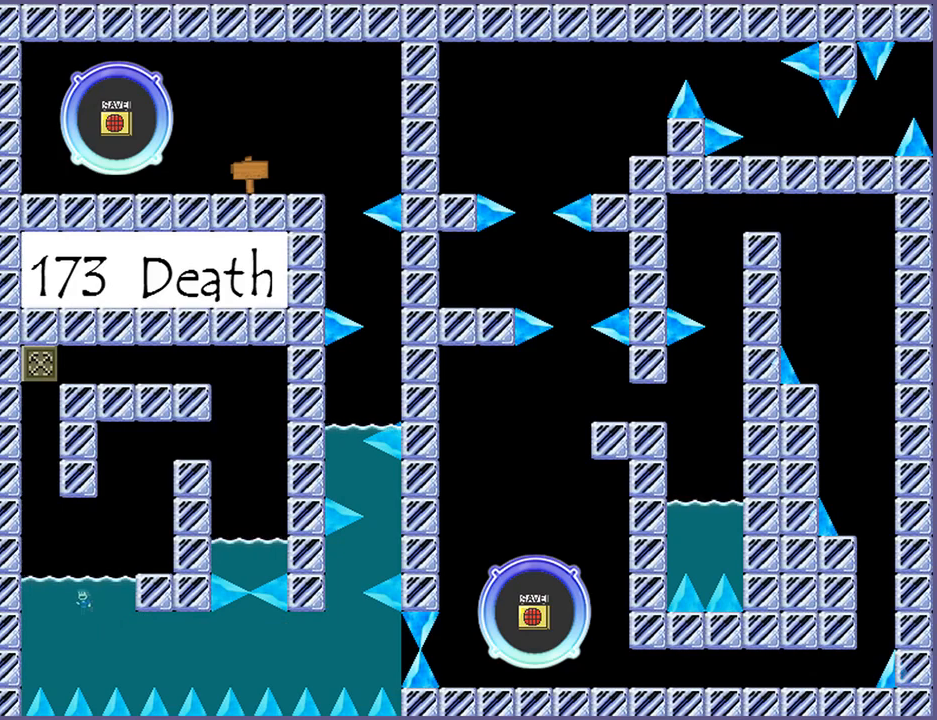
{"keys": ["right"], "events": [[40, "left", "up"], [100, "right", "down"], [220, "shift_l", "up"]]}
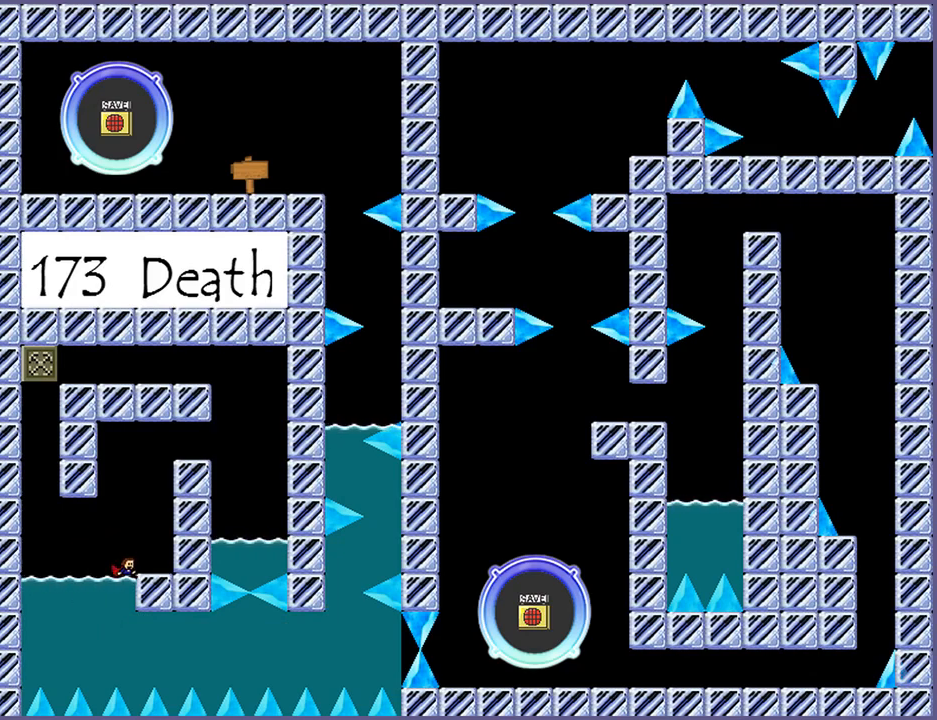
{"keys": ["right"], "events": [[20, "right", "up"], [60, "shift_l", "down"], [320, "shift_l", "up"], [440, "right", "down"]]}
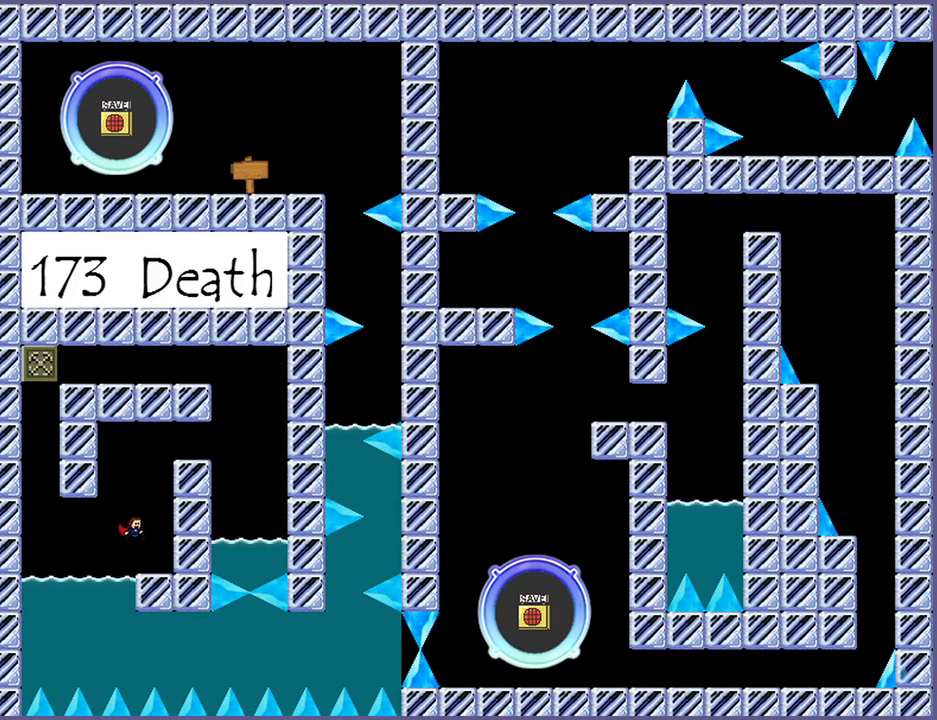
{"keys": ["shift_l"], "events": [[120, "right", "up"], [200, "shift_l", "down"], [400, "shift_l", "up"], [480, "shift_l", "down"]]}
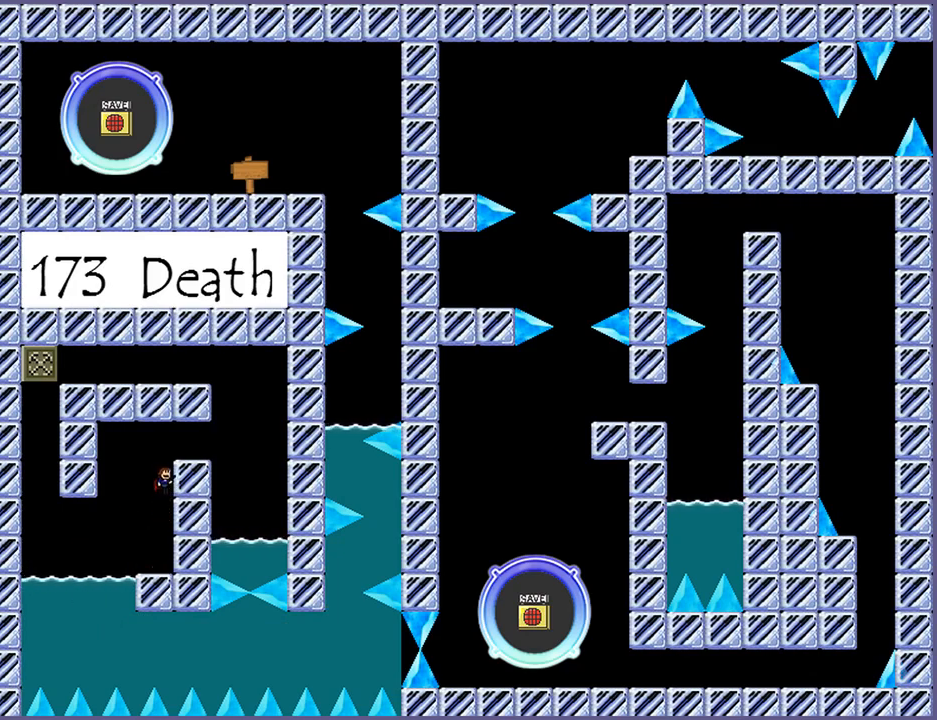
{"keys": ["right"], "events": [[20, "right", "down"], [160, "shift_l", "up"], [240, "right", "up"], [480, "right", "down"]]}
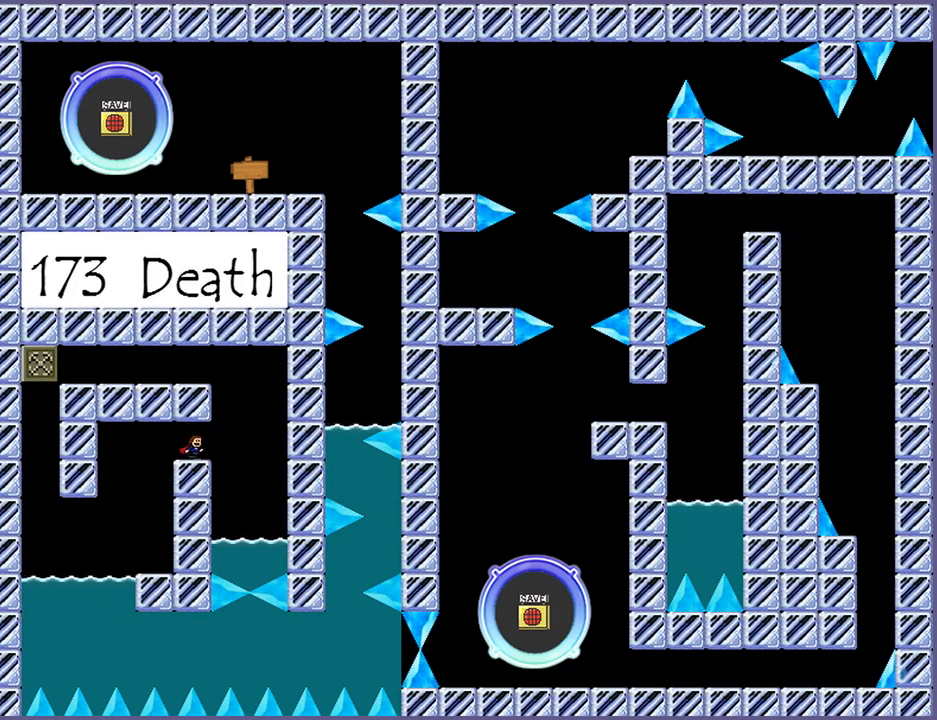
{"keys": ["left"], "events": [[140, "shift_l", "down"], [200, "right", "up"], [220, "left", "down"], [460, "shift_l", "up"]]}
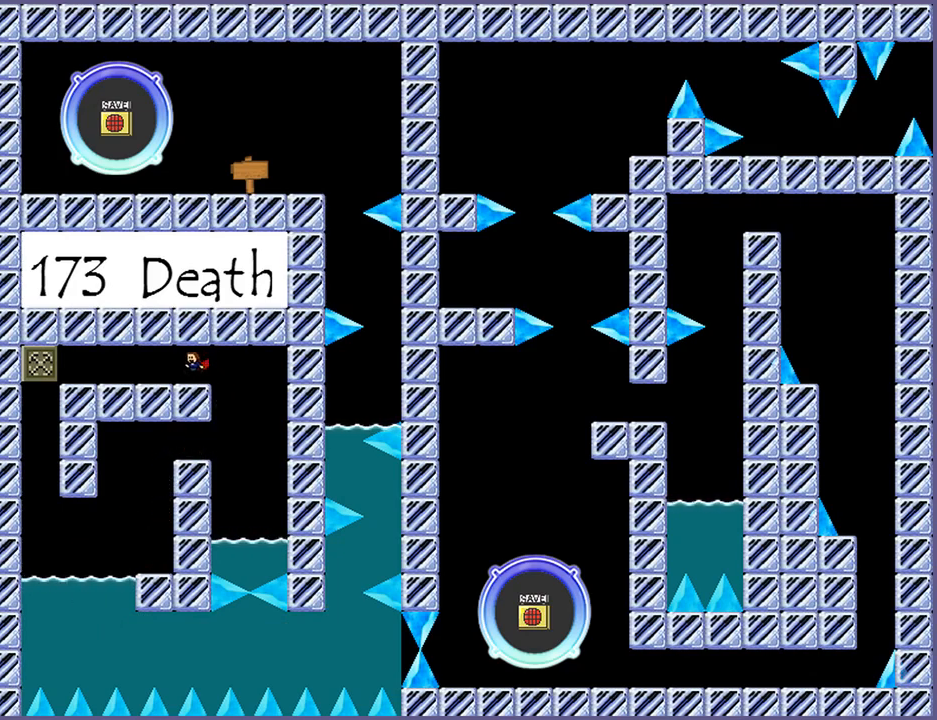
{"keys": ["left"], "events": []}
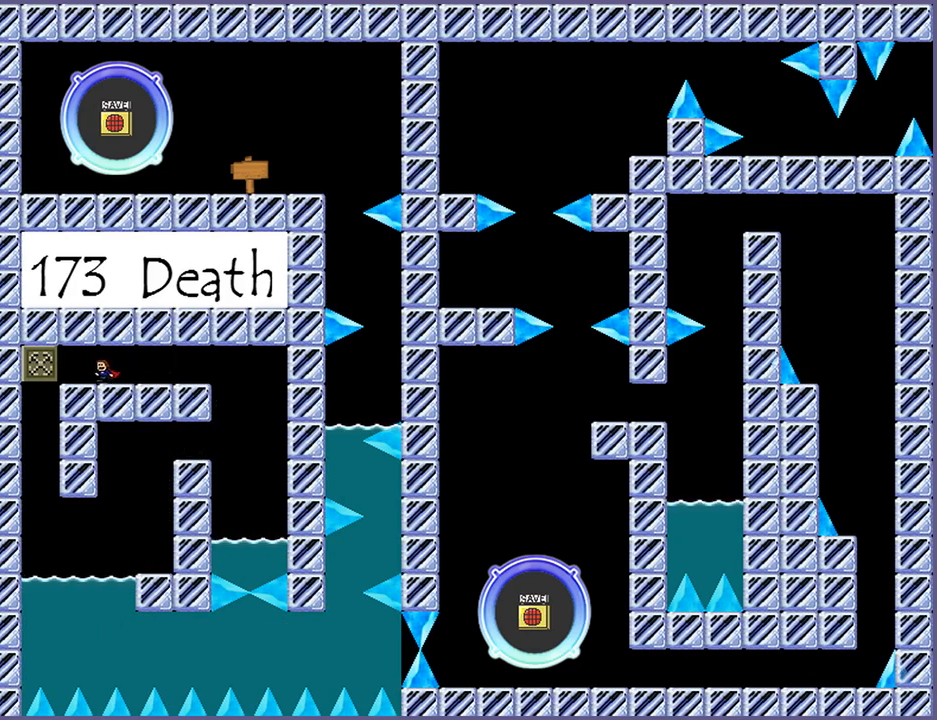
{"keys": [], "events": [[460, "left", "up"]]}